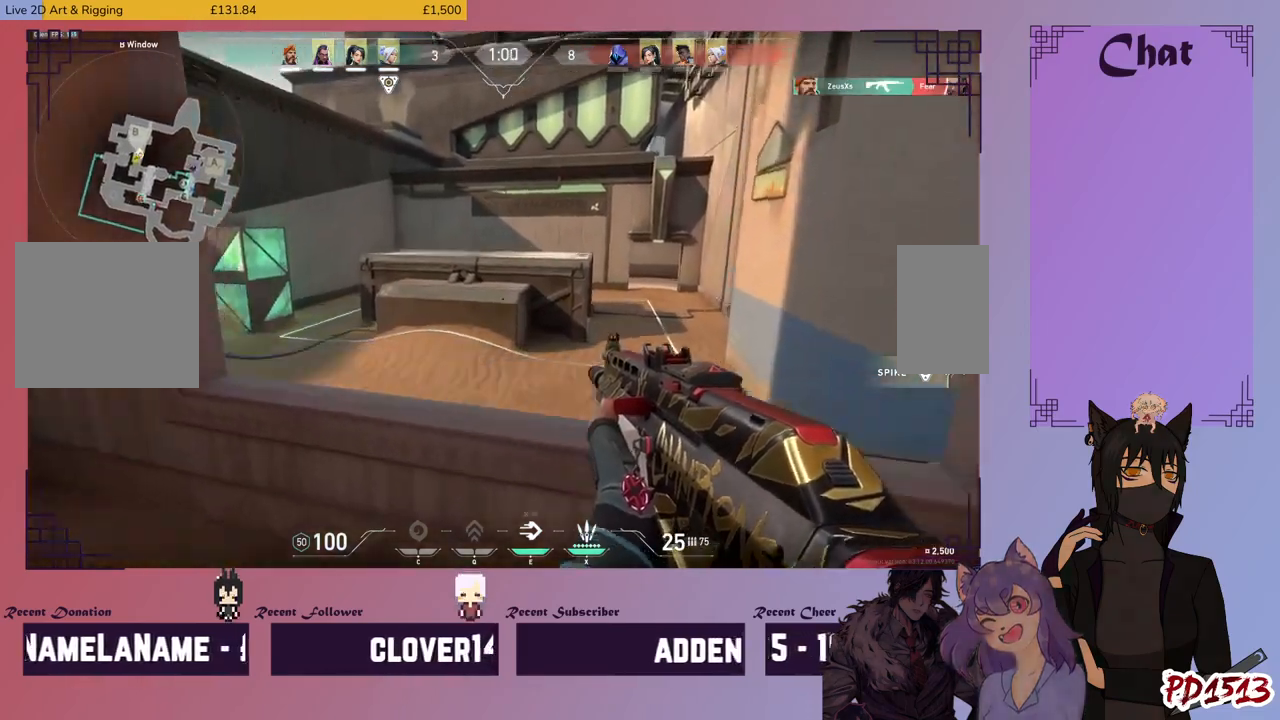
Gameplay with keyboard and mouse; each line is a JSON object with the keys and mouse buttons held at the frame after it. "events" lists presses ("down") and releases ("up") of "a", "c", "ctrl", "d", "e", "f", "q", "r", "s", "shift", "space", "tab", "v", "w", "x", "z", "mouse_left", "mouse_wheel", "mouse_right", "mouse_mb4" and "mouse_mb5" between this image and that frame as [ms after this image, input, new state], when the widget could be followed in between. "mouse_left", "mouse_wheel", "mouse_right", "mouse_mb4", "mouse_mb5" = the "left", "wheel", "right", "mb4", "mb5" buttons of the "mouse" list. No other keys are recorded. "wheel" means that the mouse wheel is clicked or scrolled. Mouse movement is not recorded.
{"keys": ["d", "shift", "w"], "mouse": [], "events": [[66, "space", "up"], [166, "d", "down"]]}
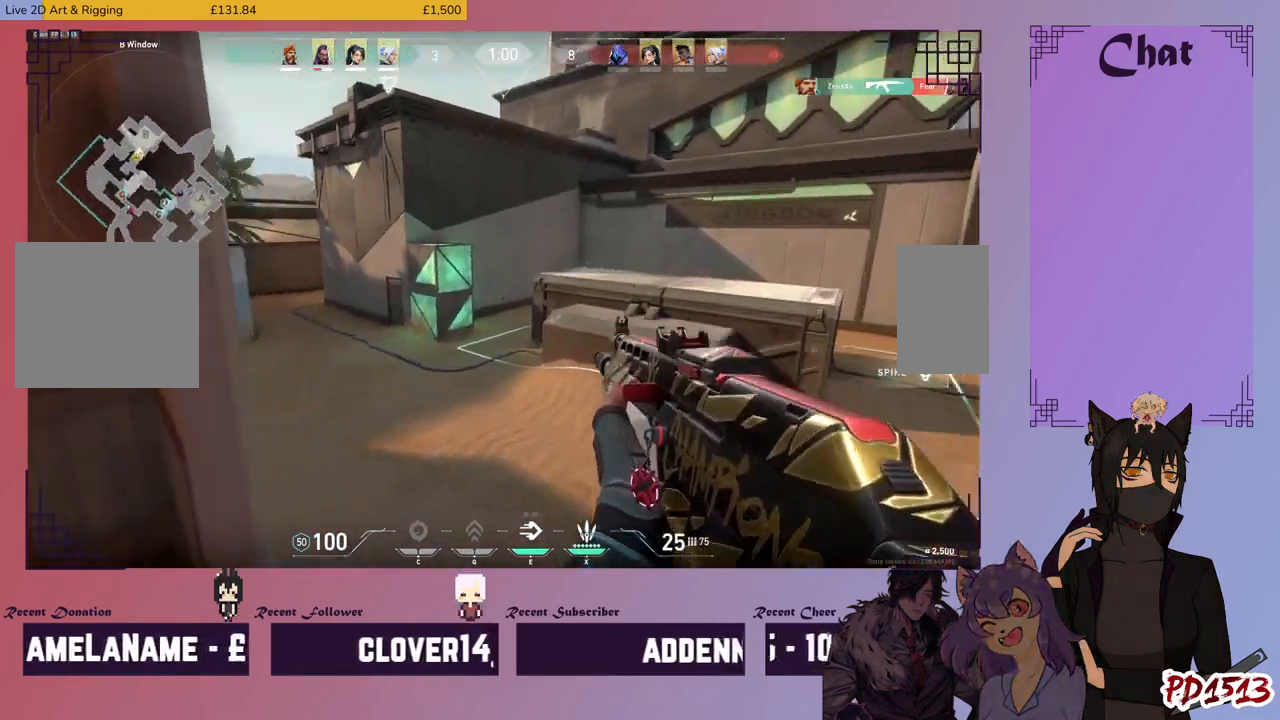
{"keys": ["shift", "w"], "mouse": [], "events": [[433, "d", "up"]]}
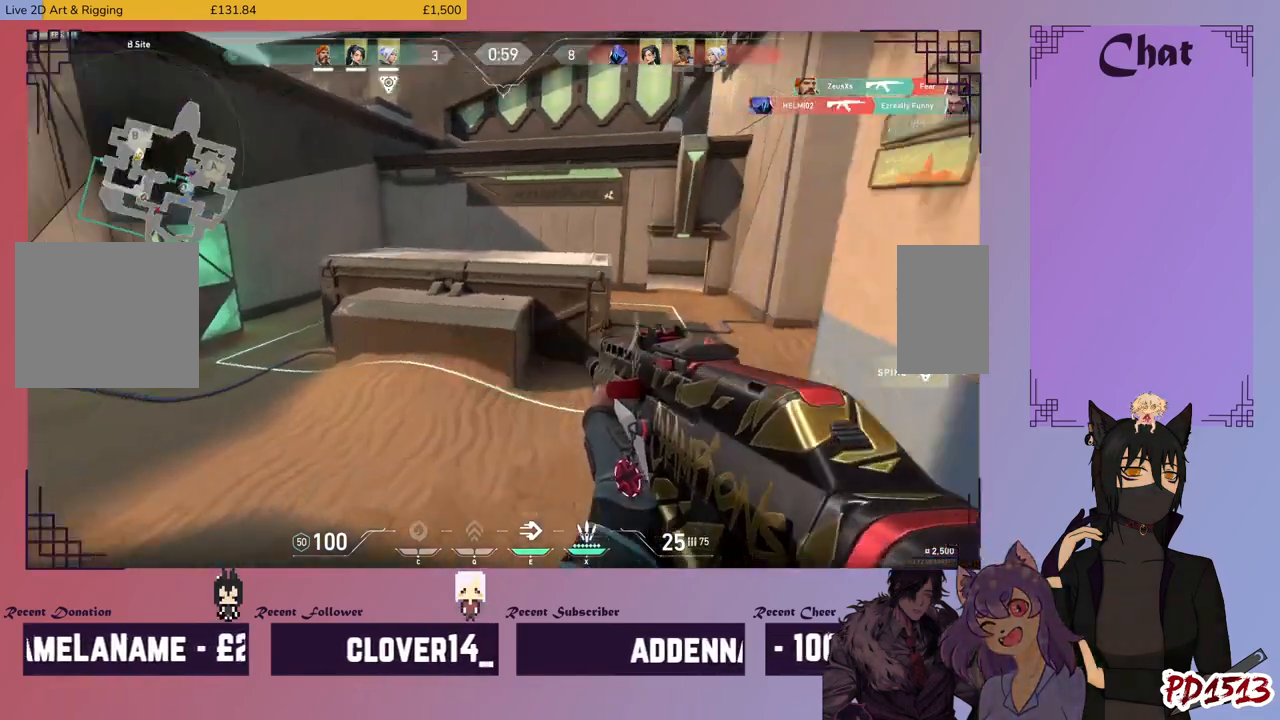
{"keys": ["shift", "w"], "mouse": [], "events": []}
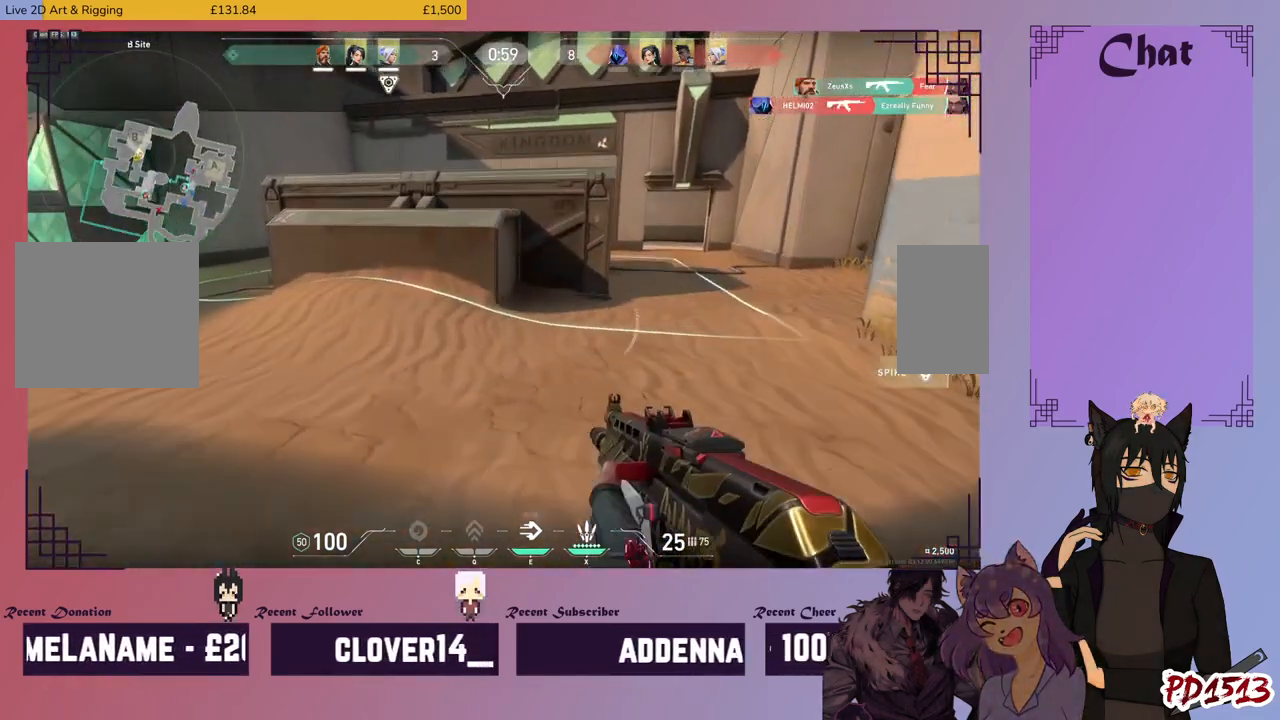
{"keys": ["shift", "w"], "mouse": ["wheel"], "events": [[400, "mouse_wheel", "down"]]}
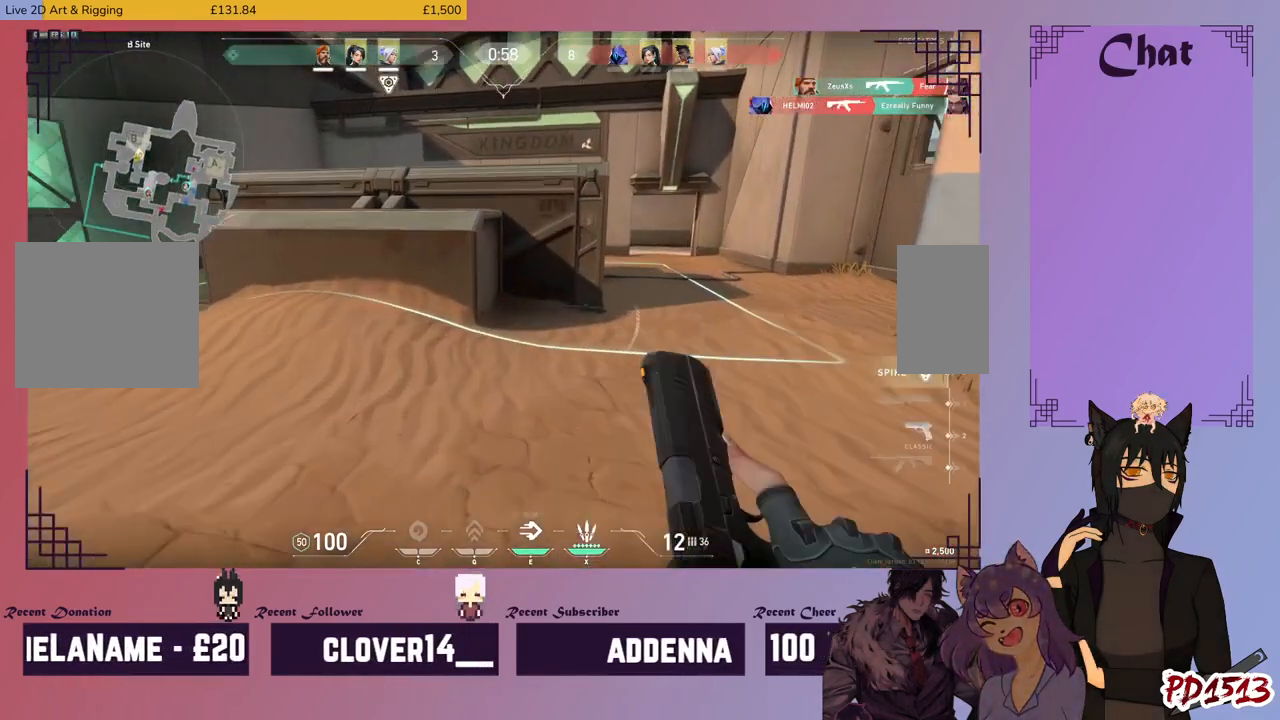
{"keys": ["shift", "w"], "mouse": [], "events": [[33, "mouse_wheel", "up"]]}
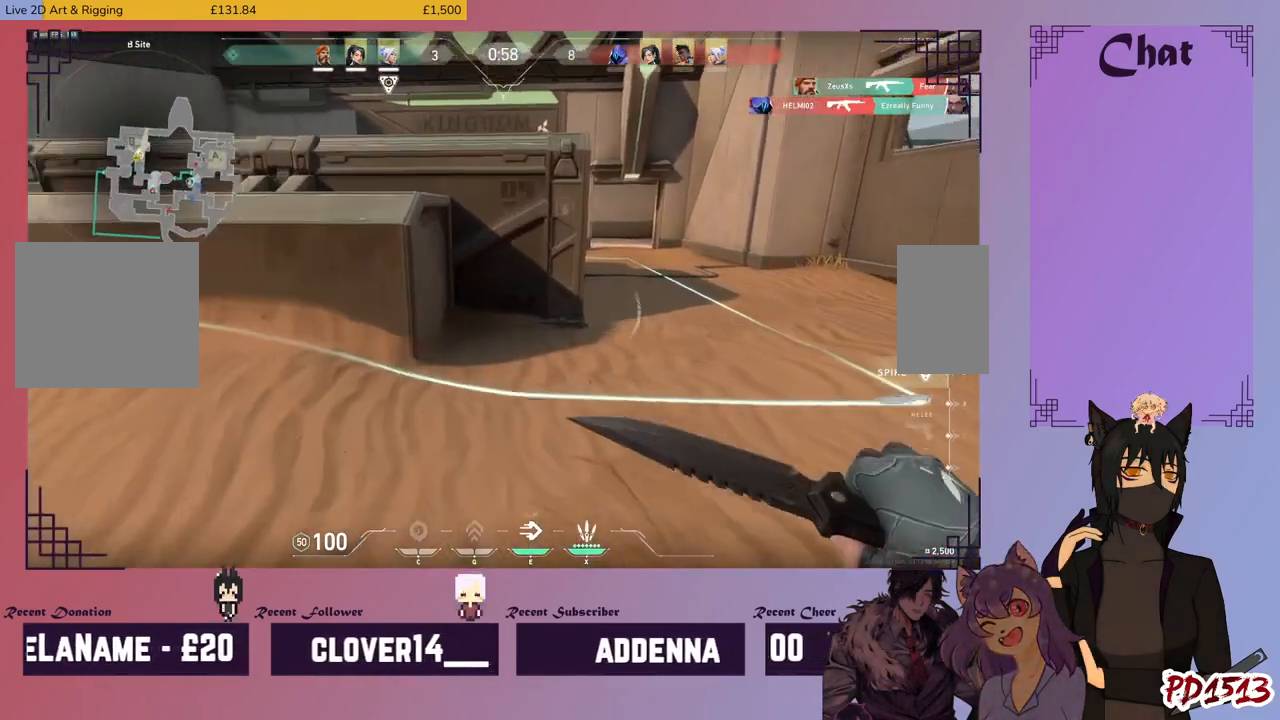
{"keys": ["w"], "mouse": [], "events": [[200, "shift", "up"]]}
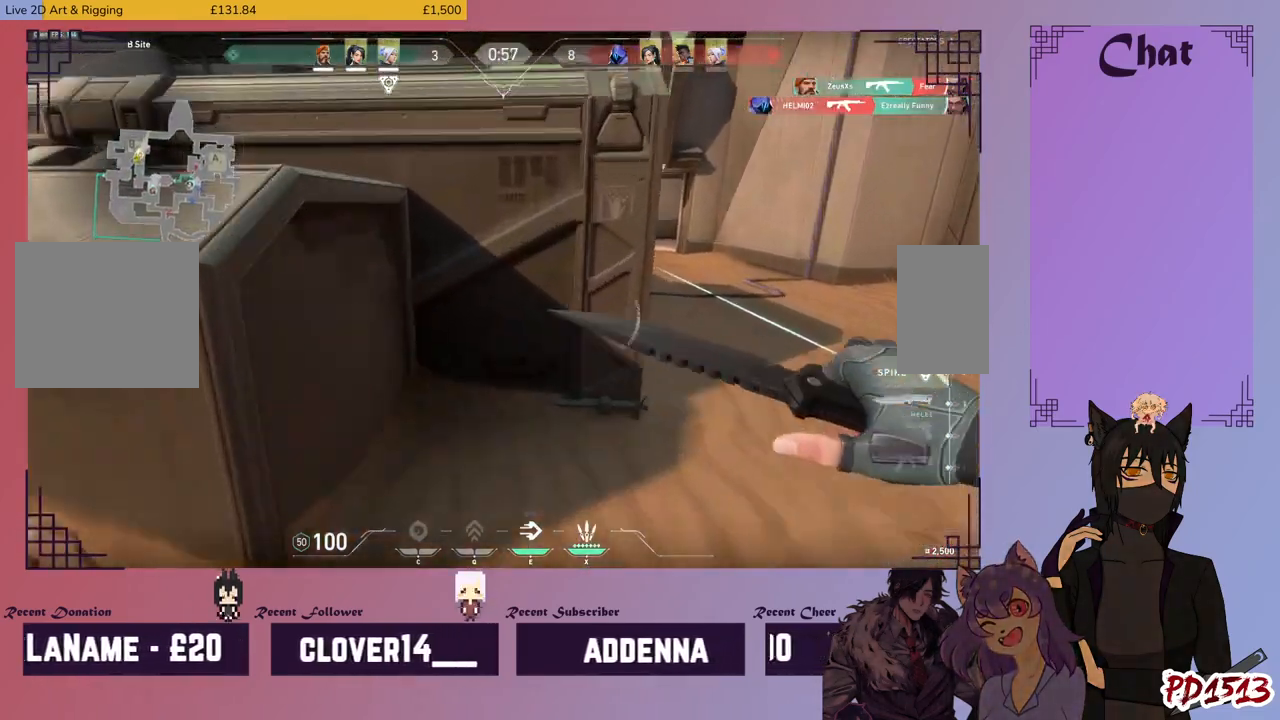
{"keys": [], "mouse": [], "events": [[500, "w", "up"]]}
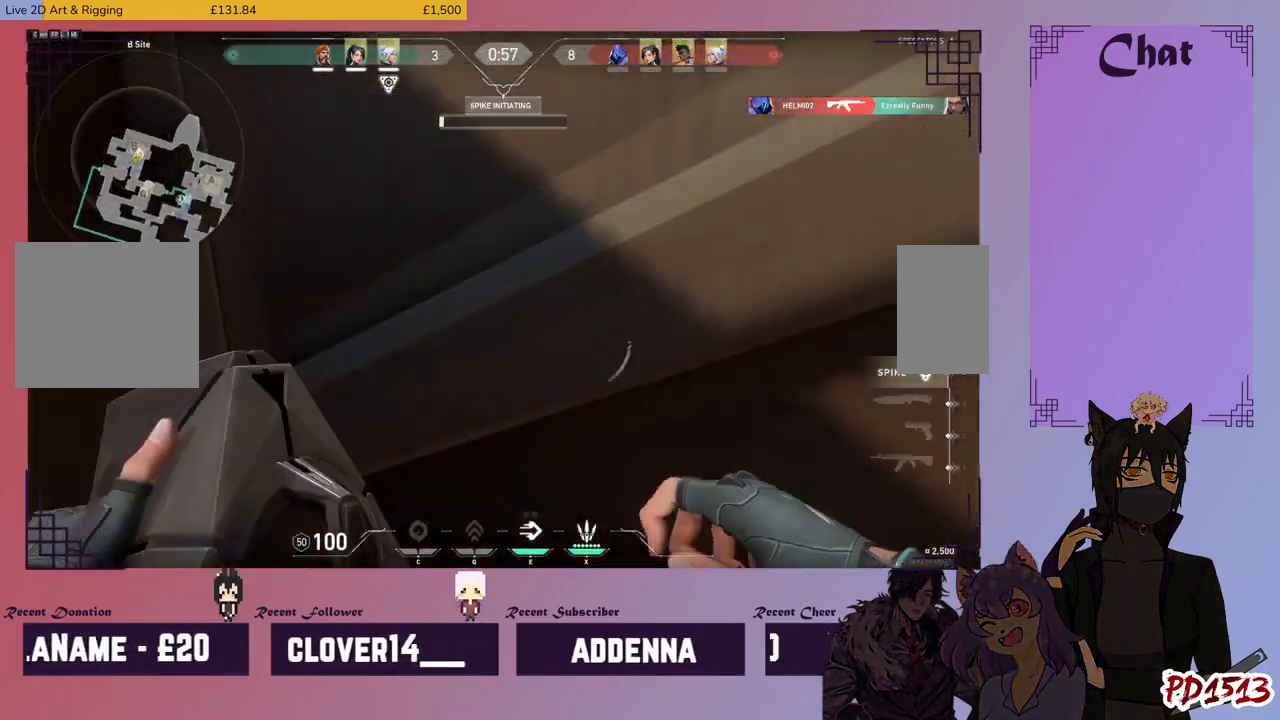
{"keys": [], "mouse": [], "events": []}
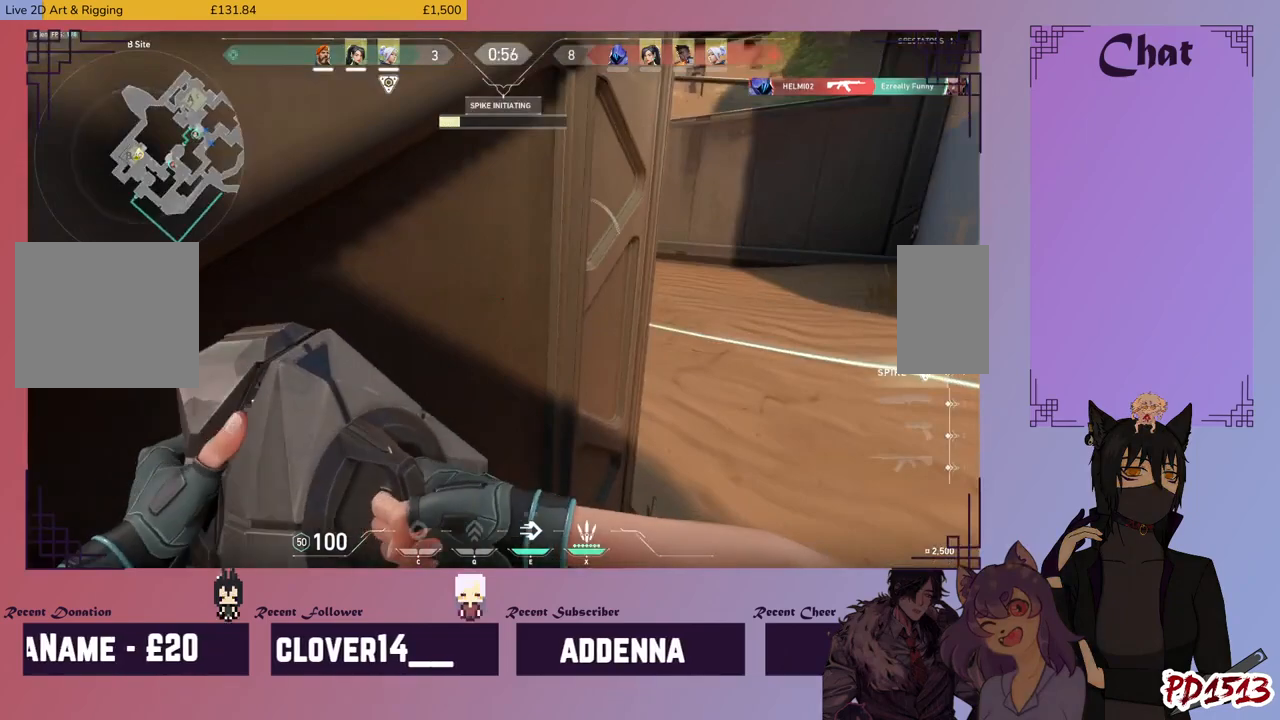
{"keys": [], "mouse": [], "events": []}
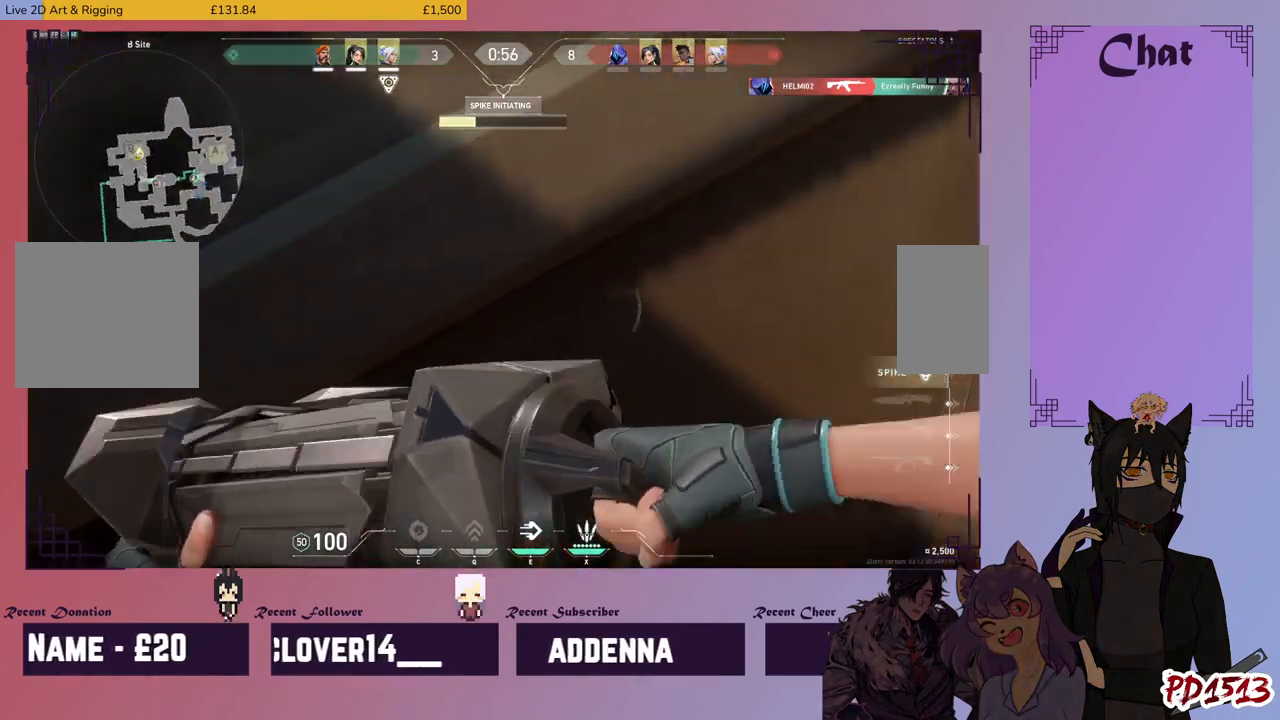
{"keys": [], "mouse": [], "events": []}
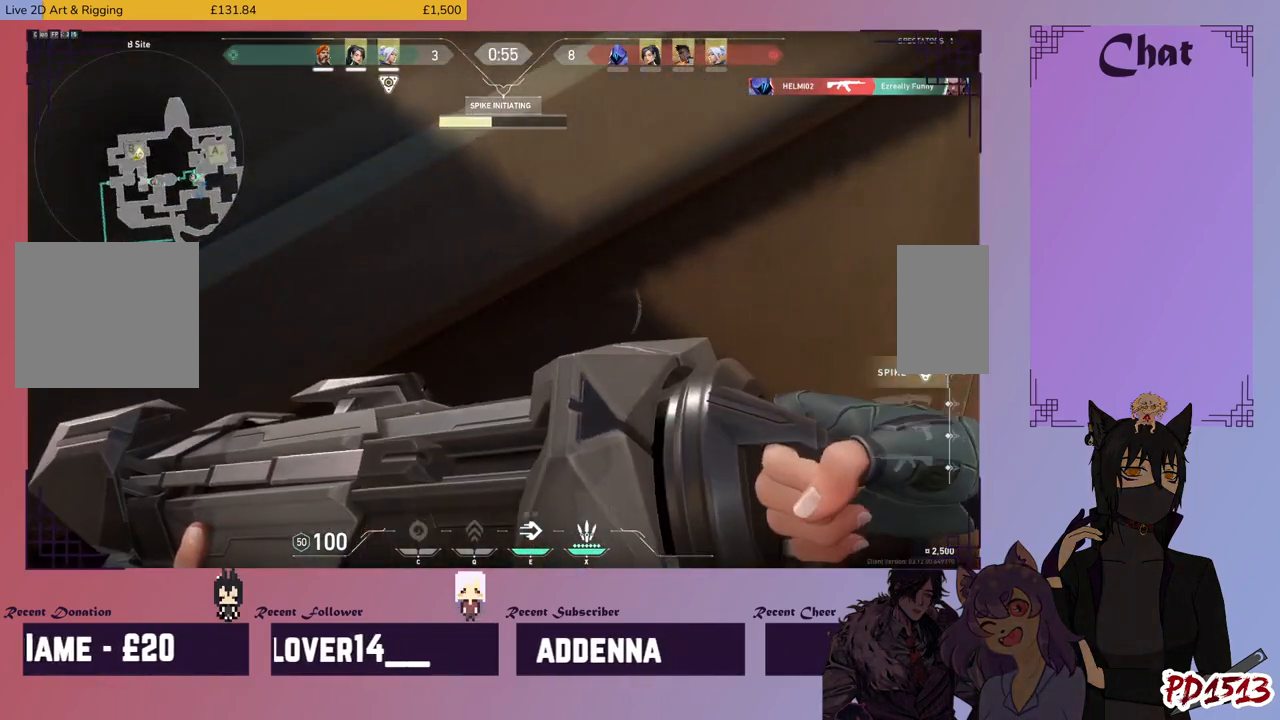
{"keys": [], "mouse": [], "events": []}
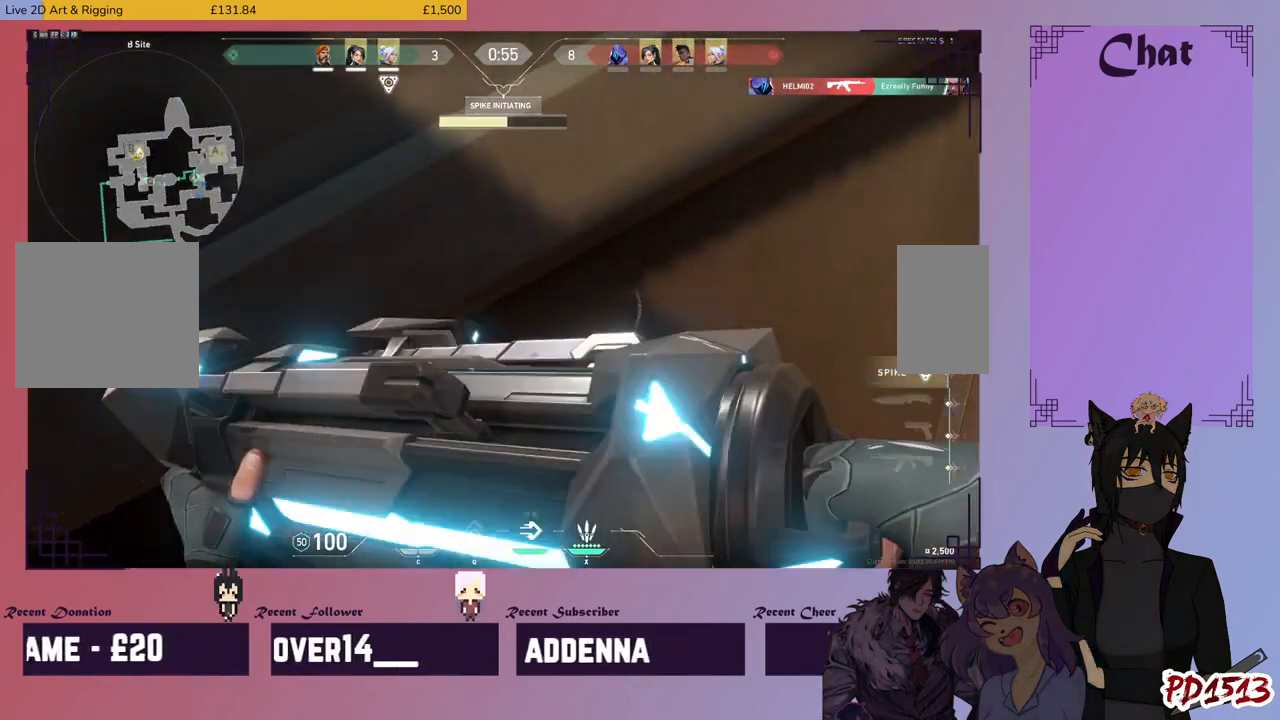
{"keys": [], "mouse": [], "events": []}
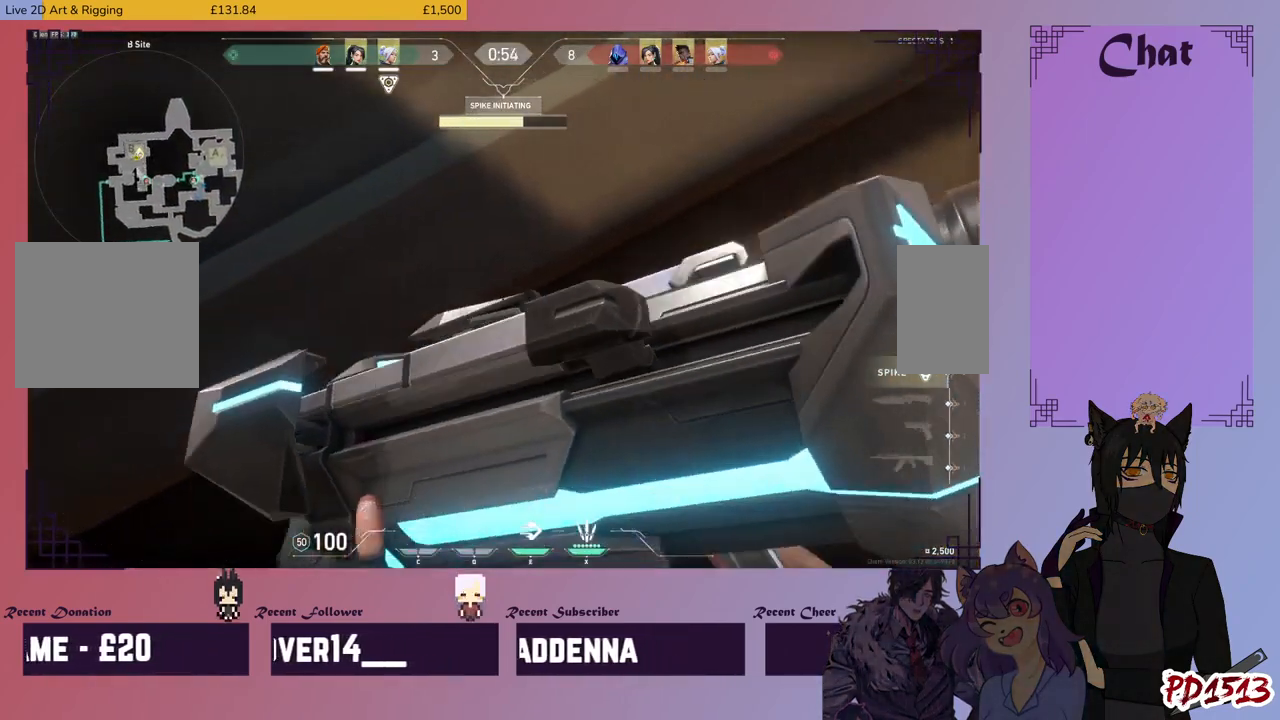
{"keys": [], "mouse": [], "events": []}
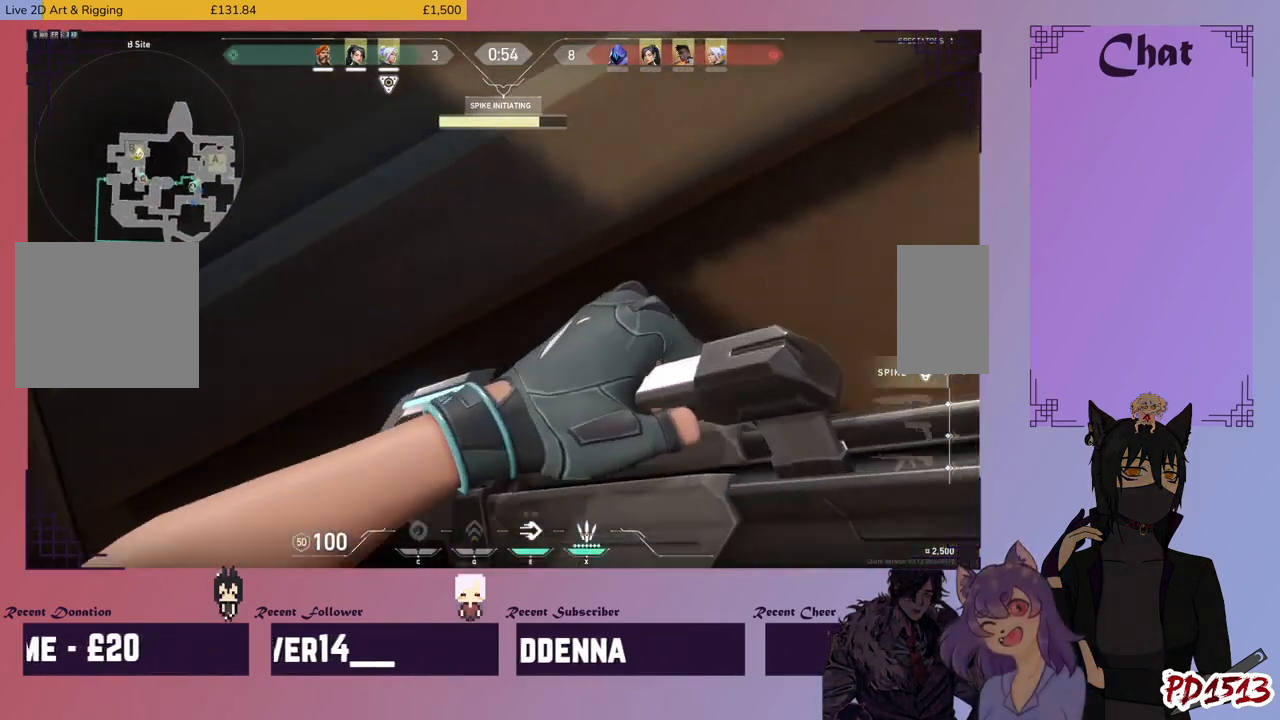
{"keys": [], "mouse": [], "events": []}
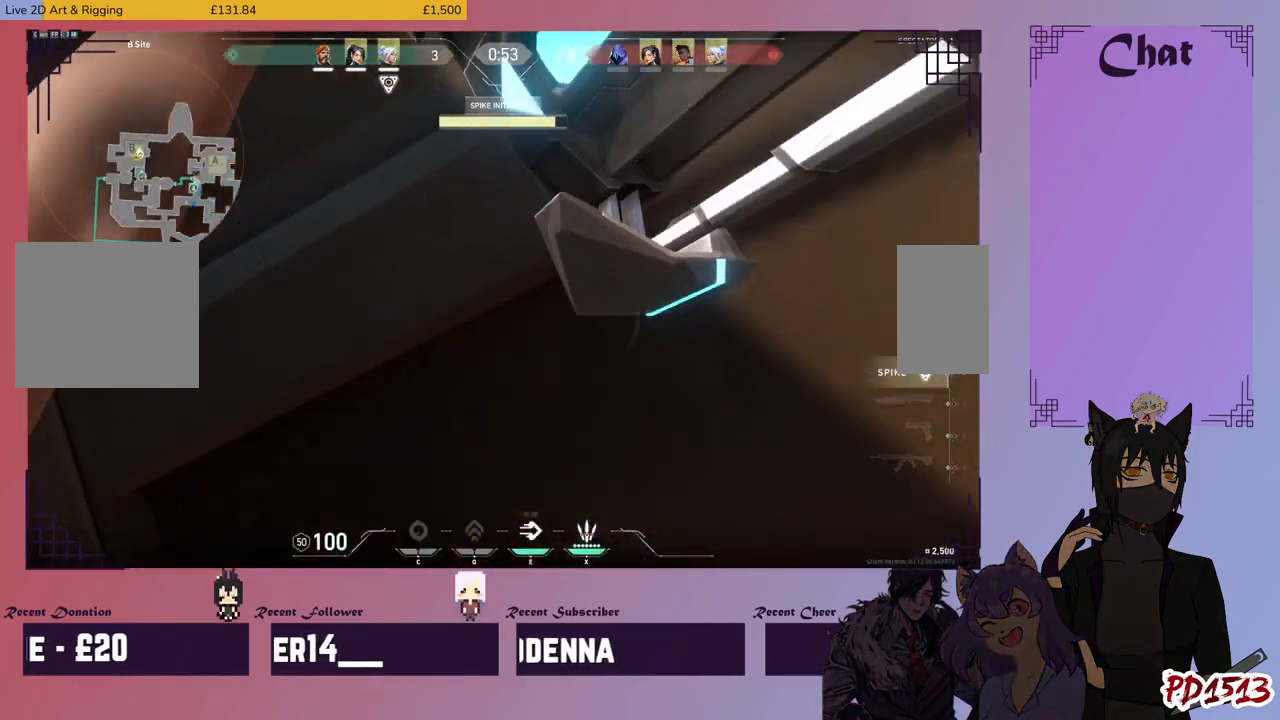
{"keys": [], "mouse": [], "events": []}
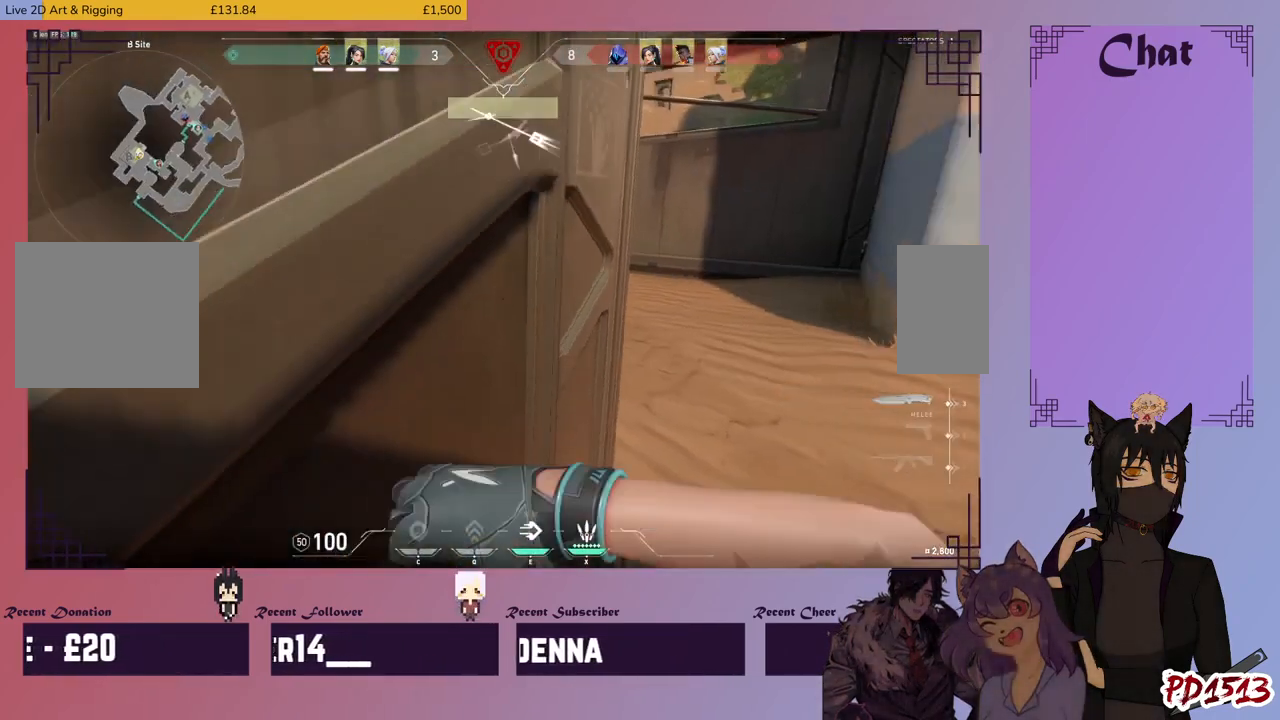
{"keys": [], "mouse": [], "events": []}
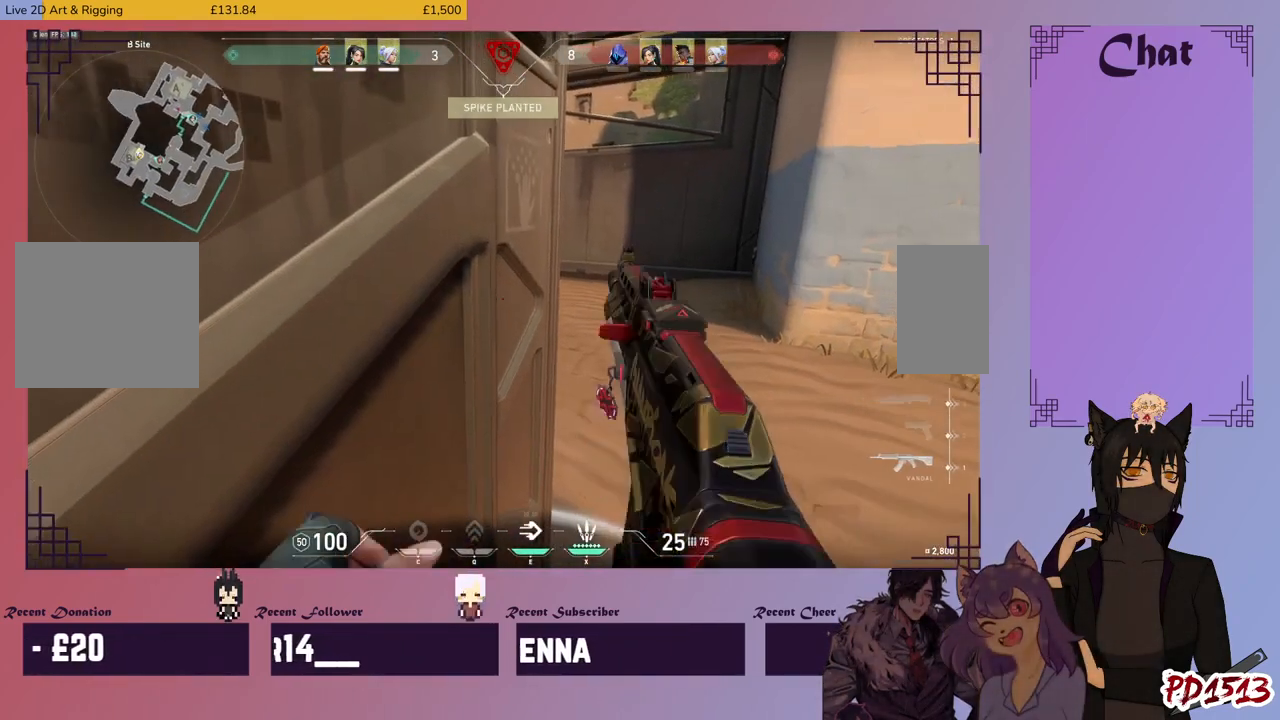
{"keys": ["d", "w"], "mouse": [], "events": [[133, "d", "down"], [466, "w", "down"]]}
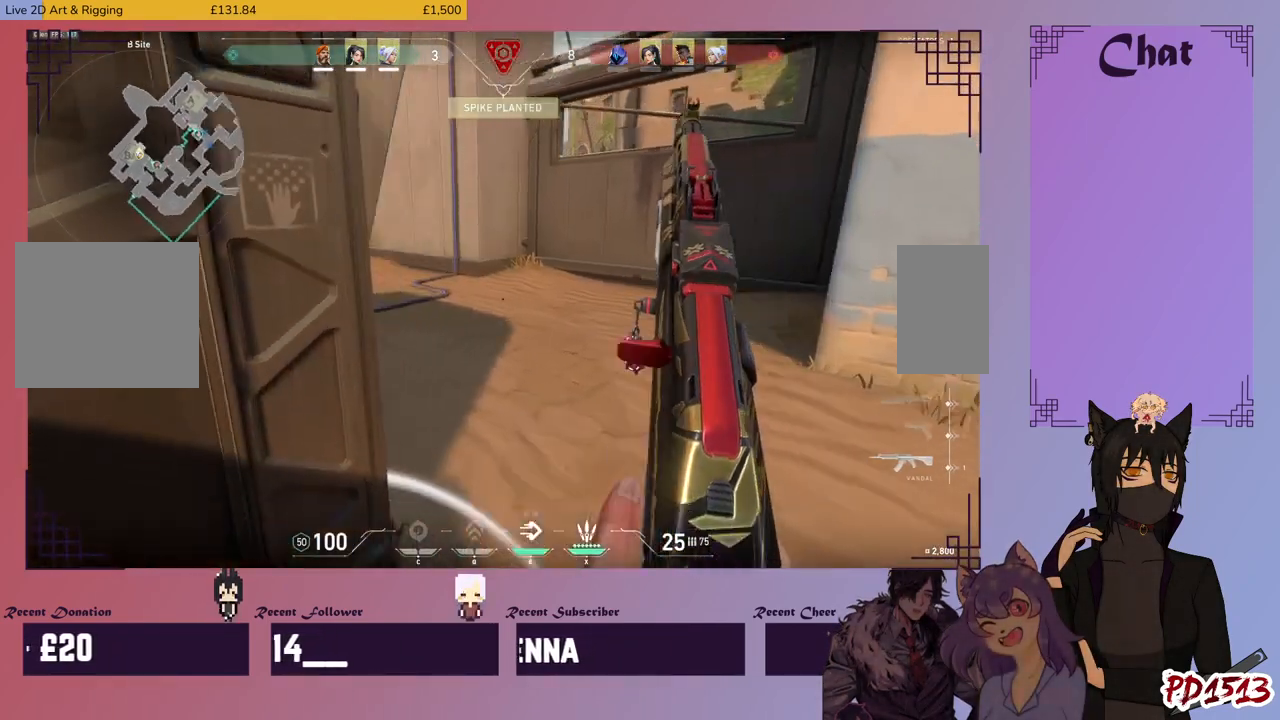
{"keys": ["d", "w"], "mouse": [], "events": []}
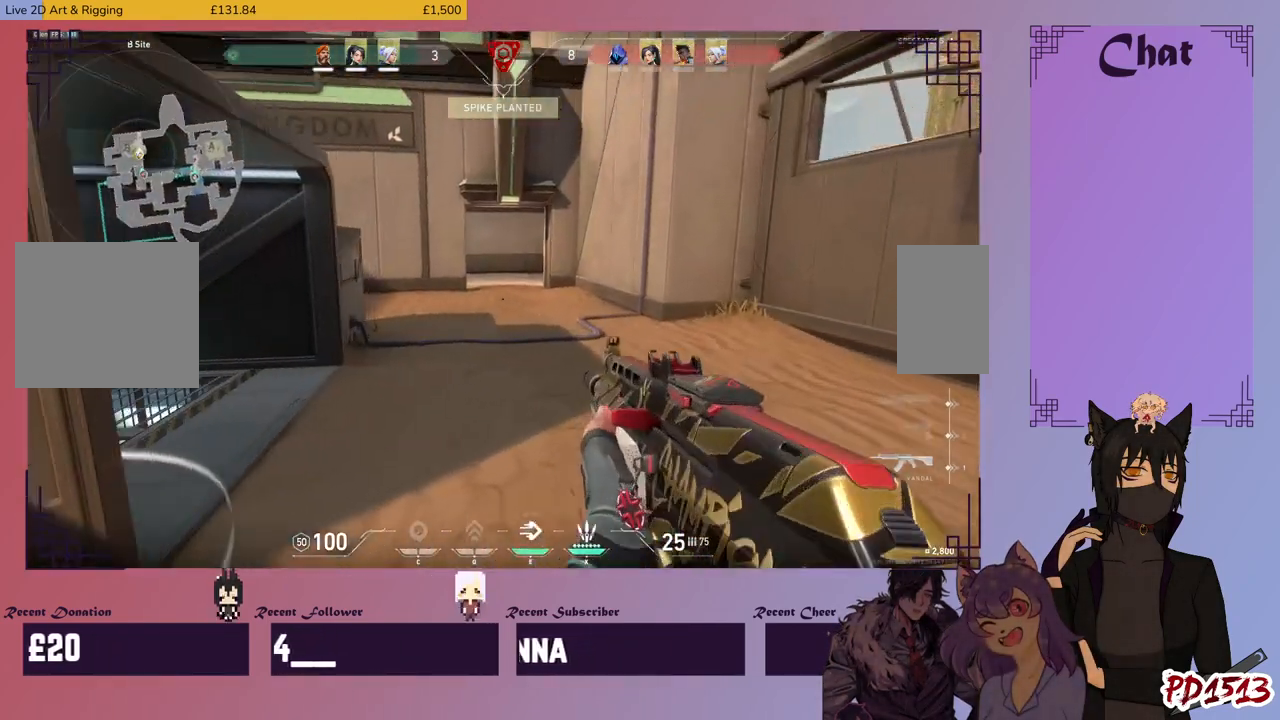
{"keys": ["d", "w"], "mouse": [], "events": []}
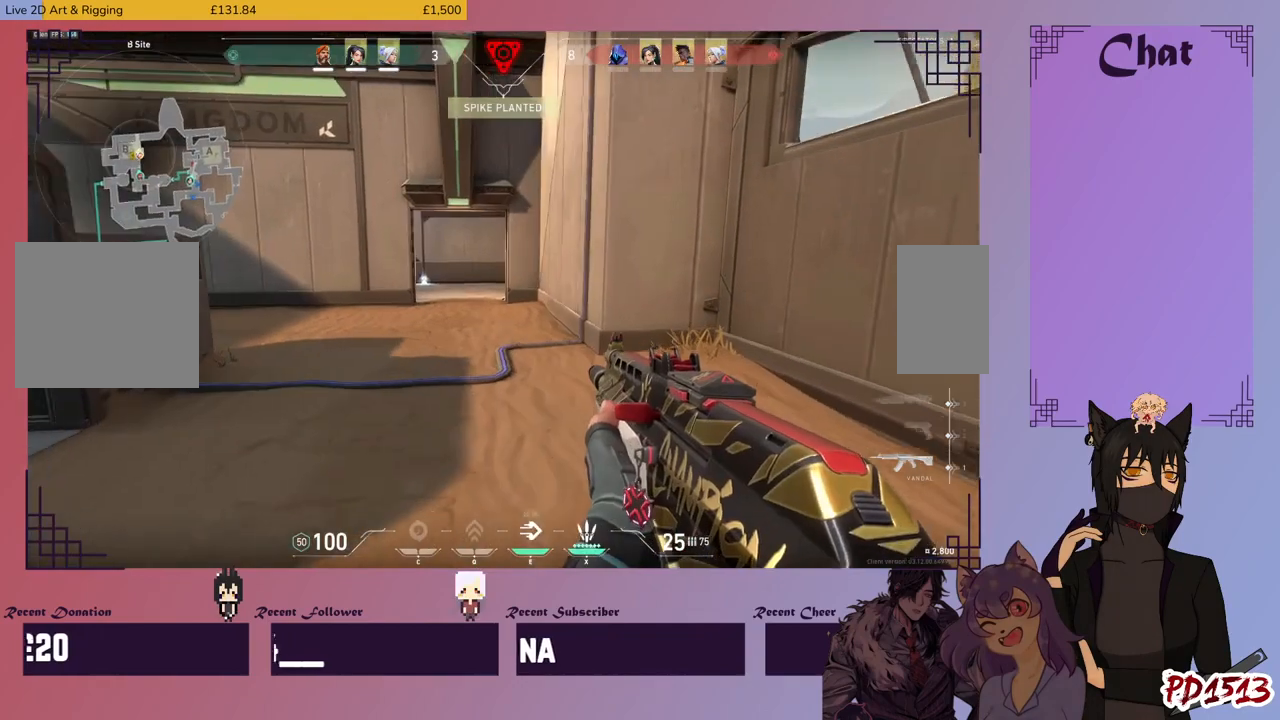
{"keys": ["d", "w"], "mouse": [], "events": []}
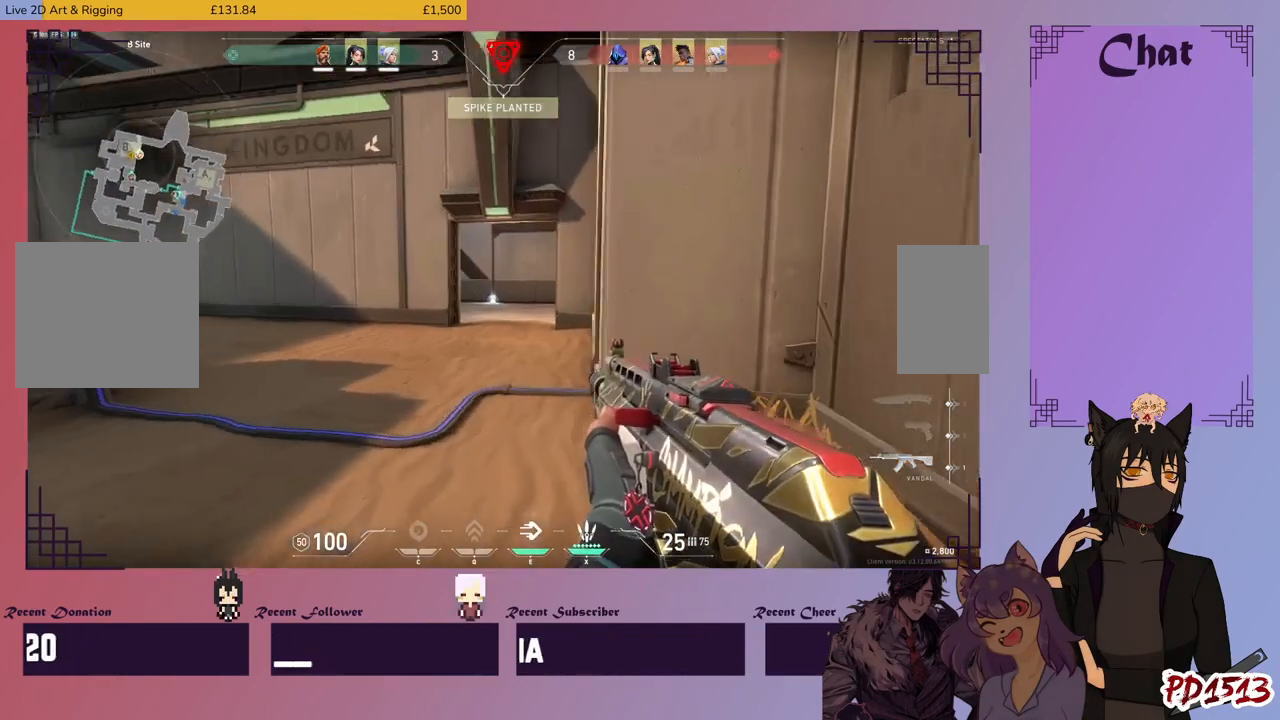
{"keys": ["d"], "mouse": [], "events": [[300, "w", "up"]]}
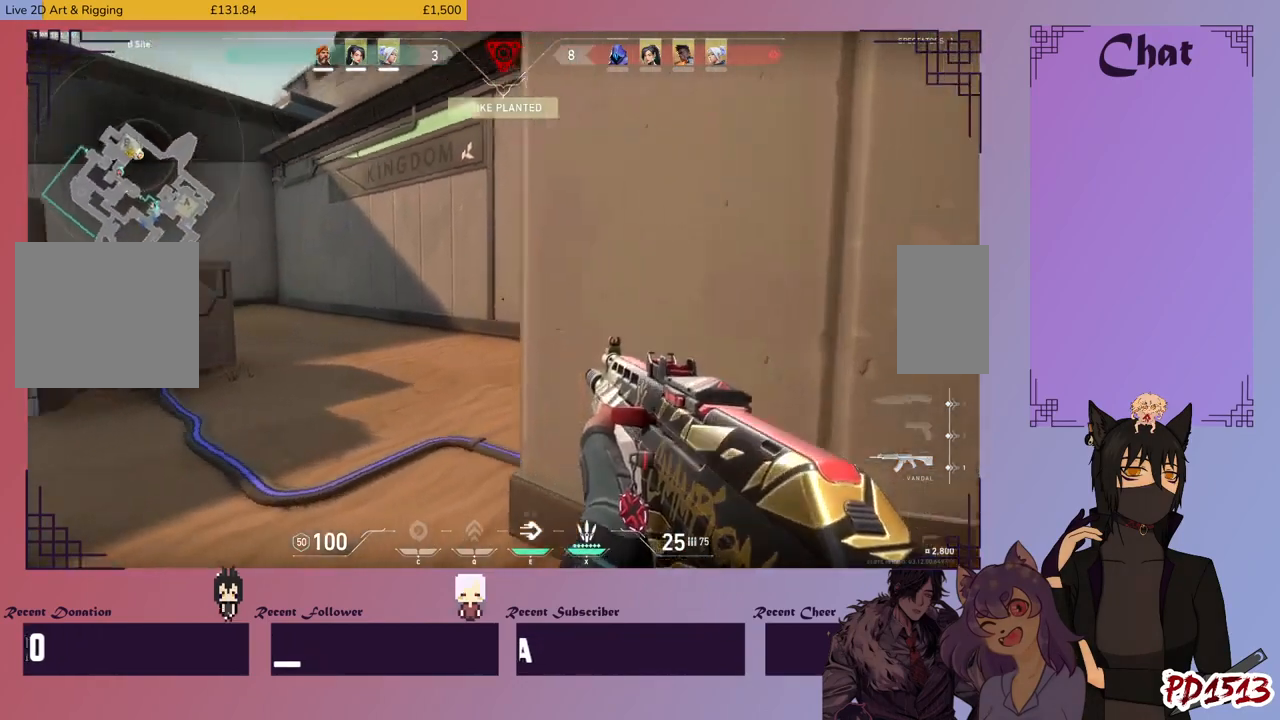
{"keys": [], "mouse": [], "events": [[366, "d", "up"]]}
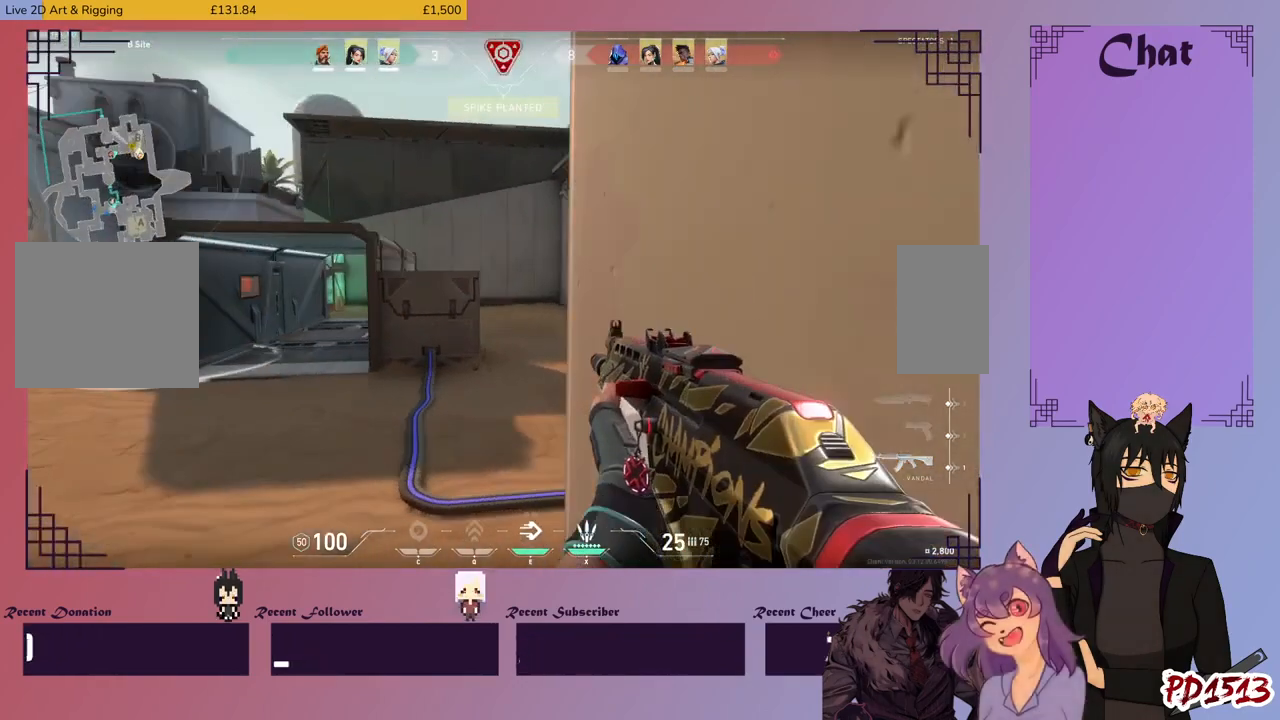
{"keys": [], "mouse": [], "events": []}
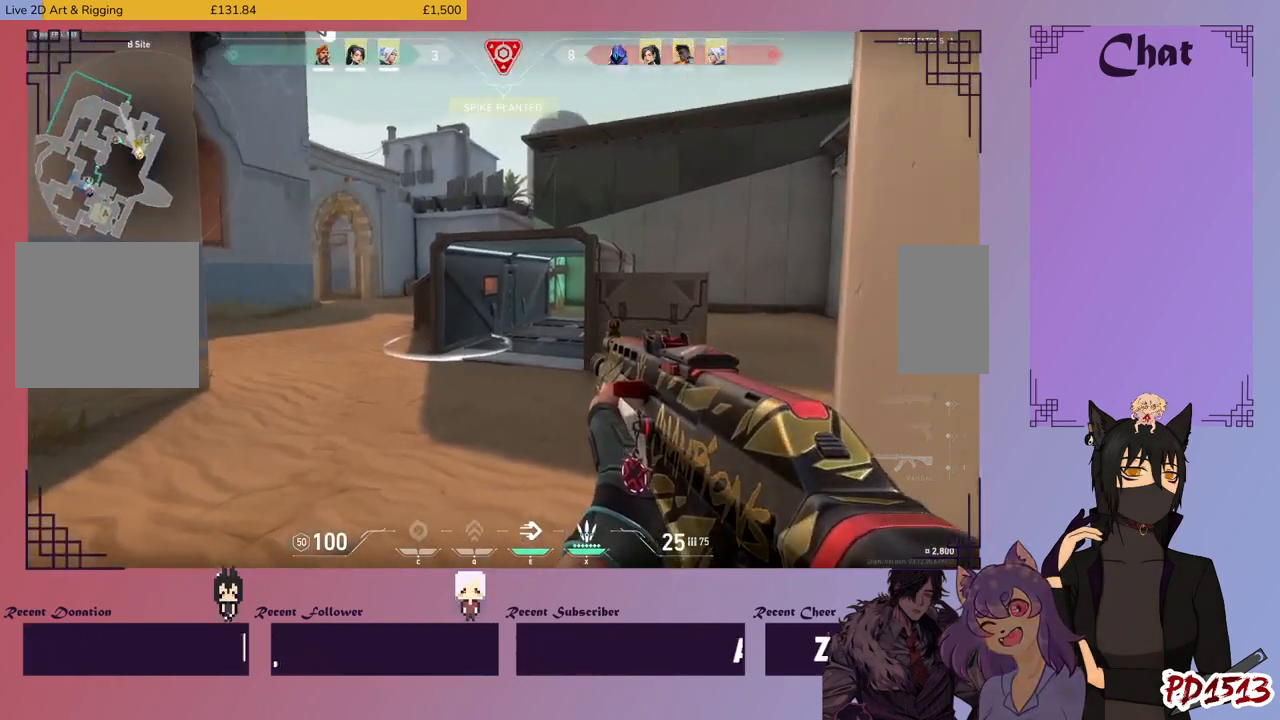
{"keys": ["ctrl"], "mouse": [], "events": [[133, "ctrl", "down"]]}
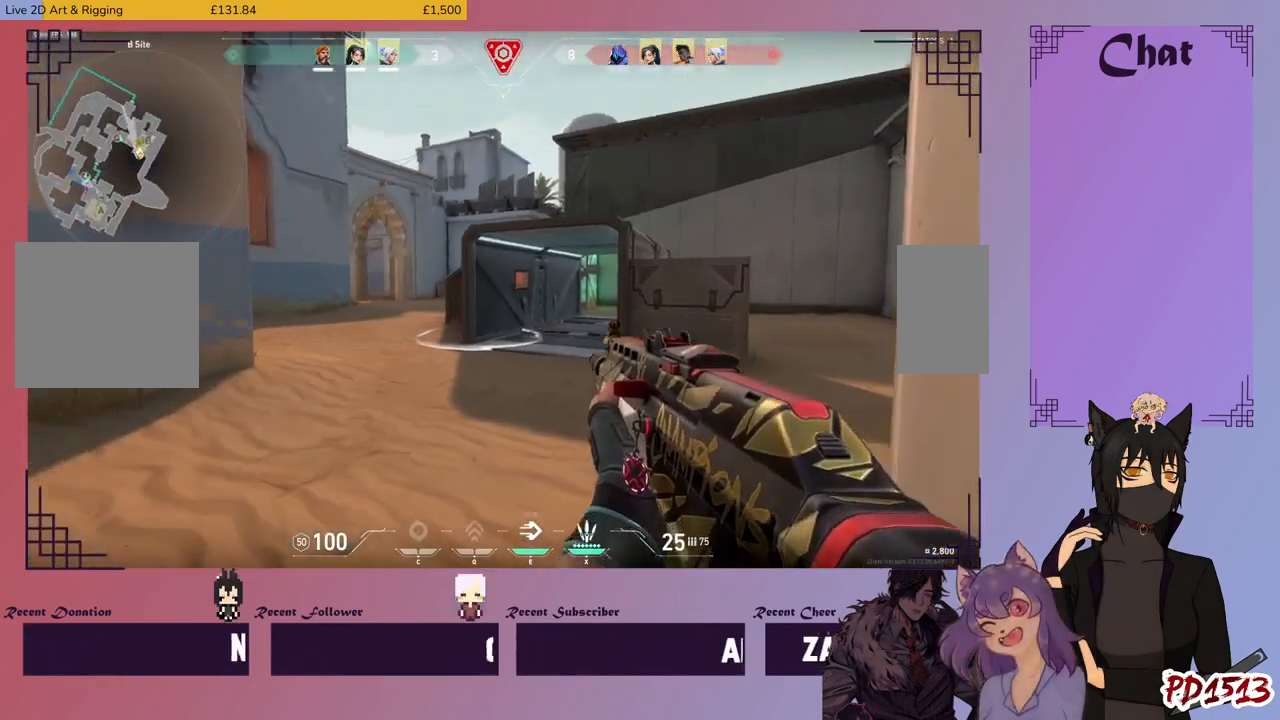
{"keys": ["ctrl"], "mouse": [], "events": []}
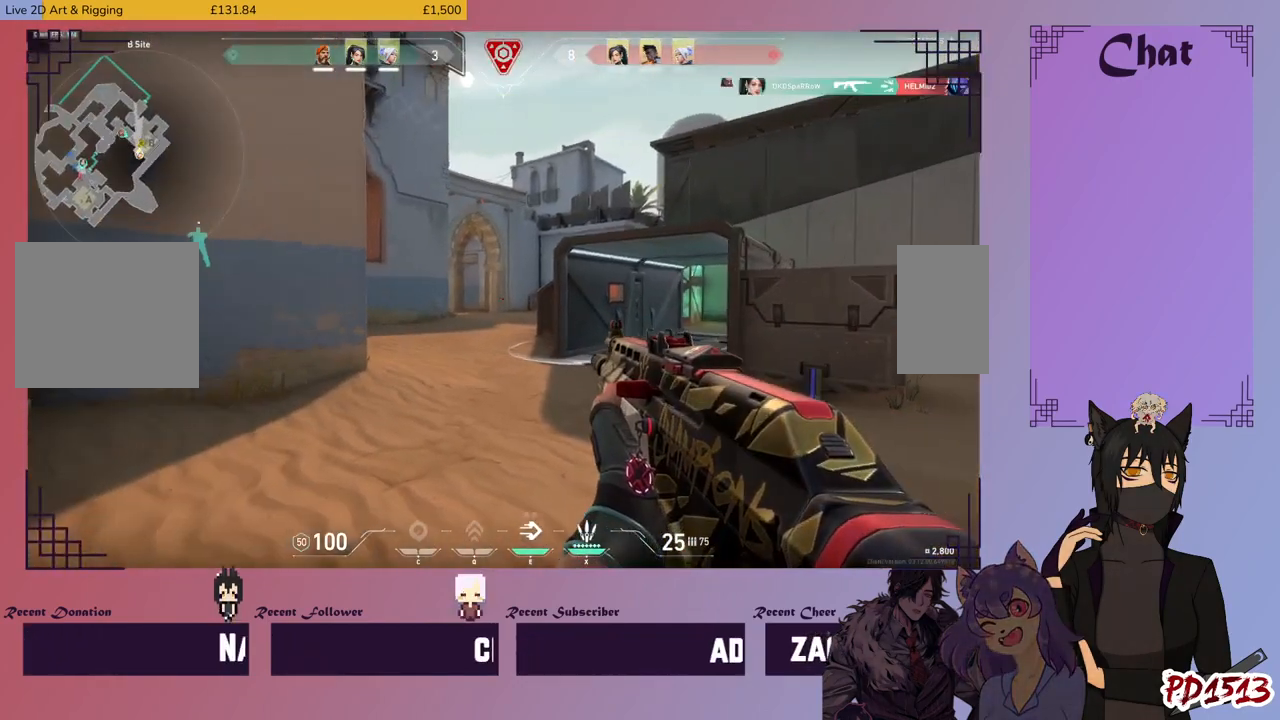
{"keys": ["ctrl"], "mouse": [], "events": []}
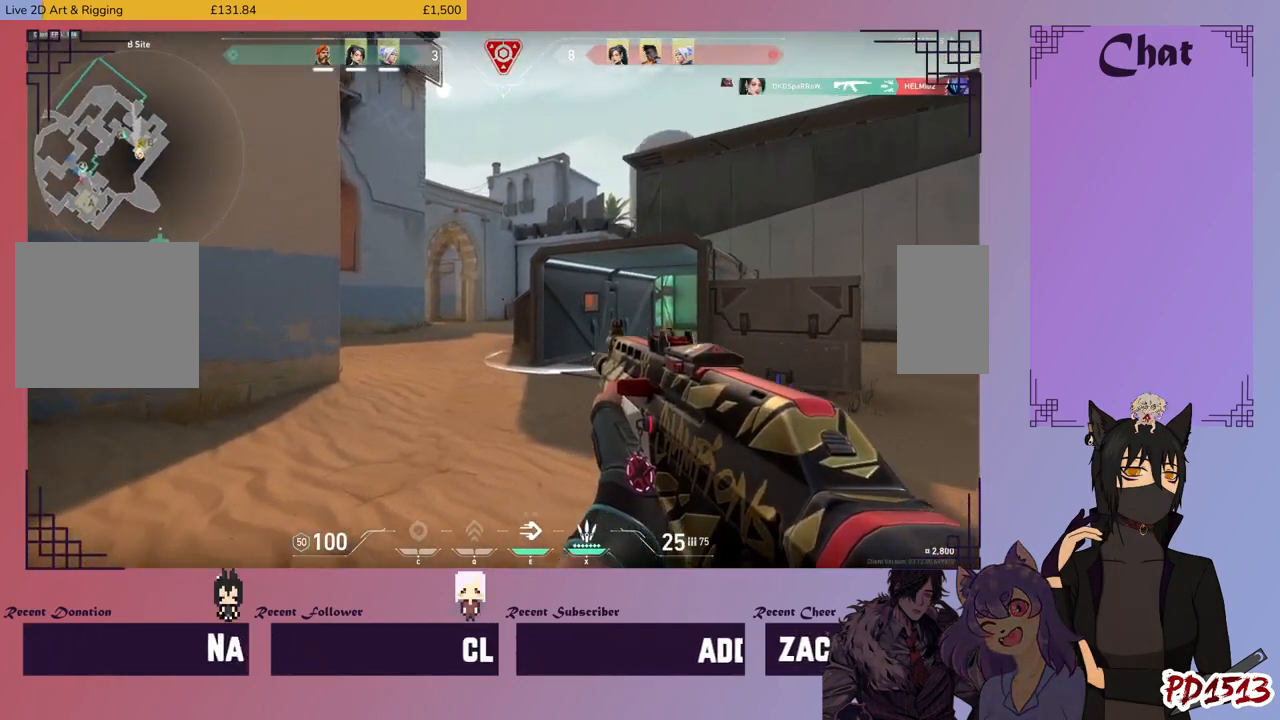
{"keys": ["ctrl"], "mouse": [], "events": []}
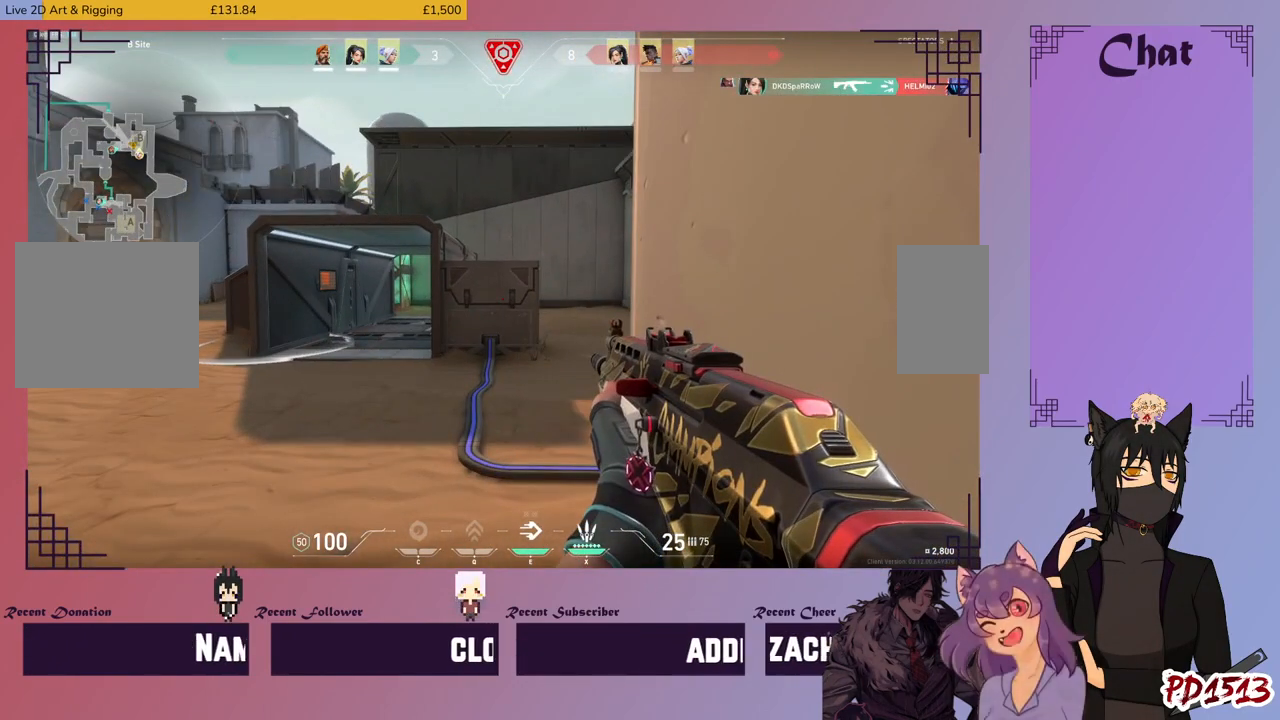
{"keys": ["ctrl"], "mouse": [], "events": []}
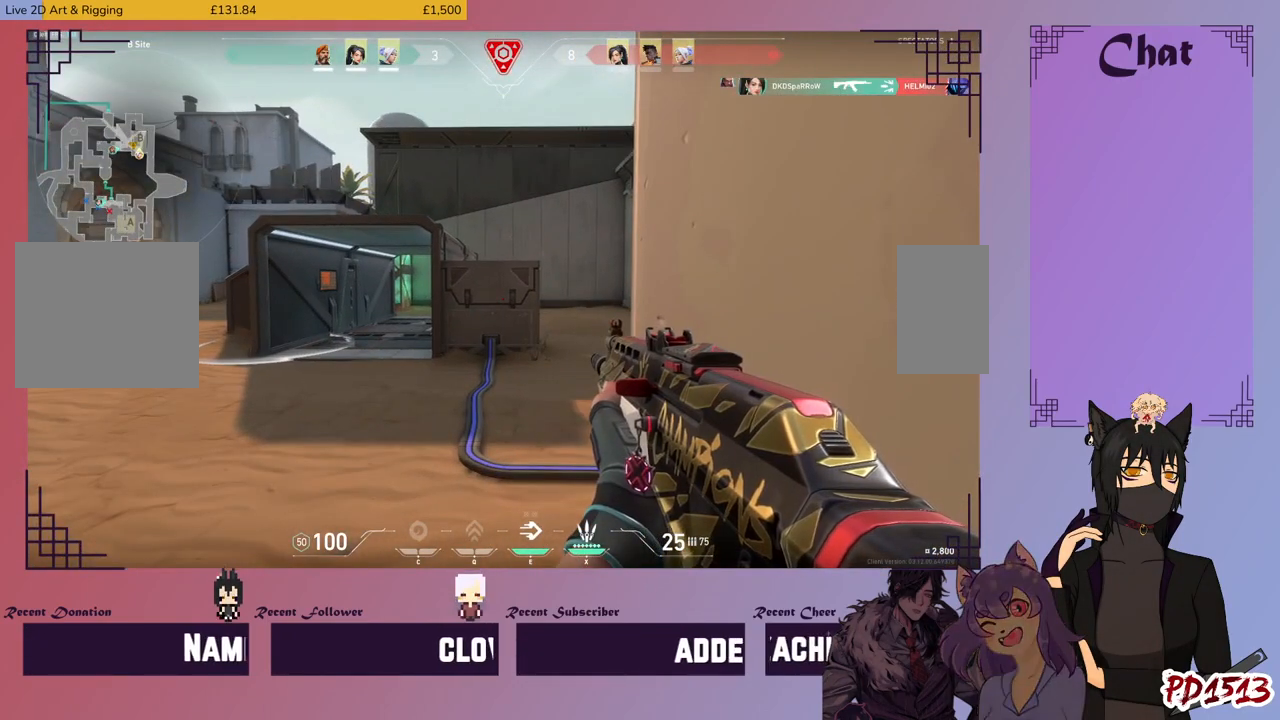
{"keys": ["ctrl"], "mouse": [], "events": []}